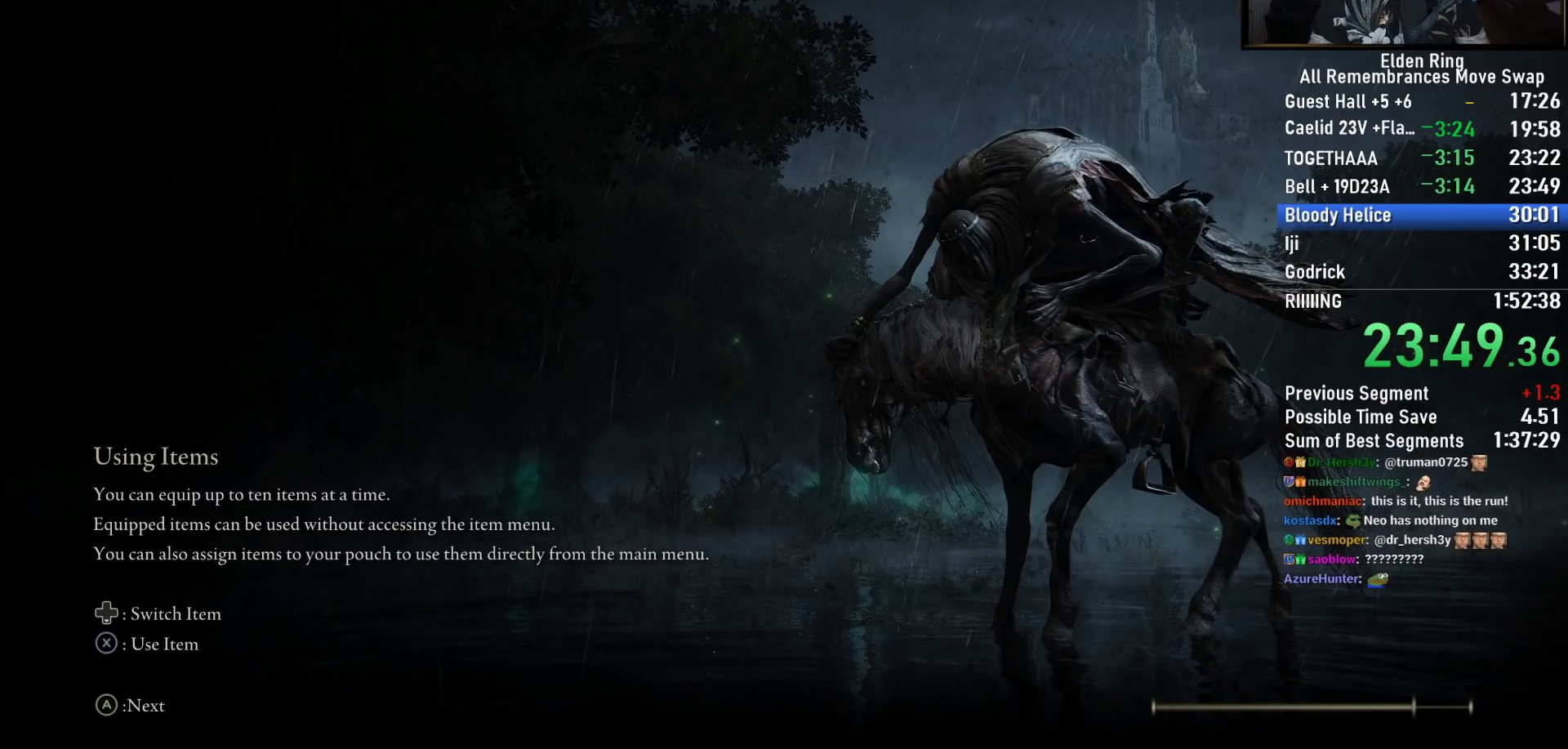
Gameplay with a controller (PlayStation layout); each line is a JSON object with the inputs held at the frame after it (dt_ms = milliseconds from this image to that frame). "events" lists button and stick changes between this image and that frame as [ms after this image, input, new state], when the widget could be followed in between.
{"dt_ms": 500, "buttons": [], "left_stick": "down-right", "right_stick": "center", "events": [[367, "left_stick", "down-right"]]}
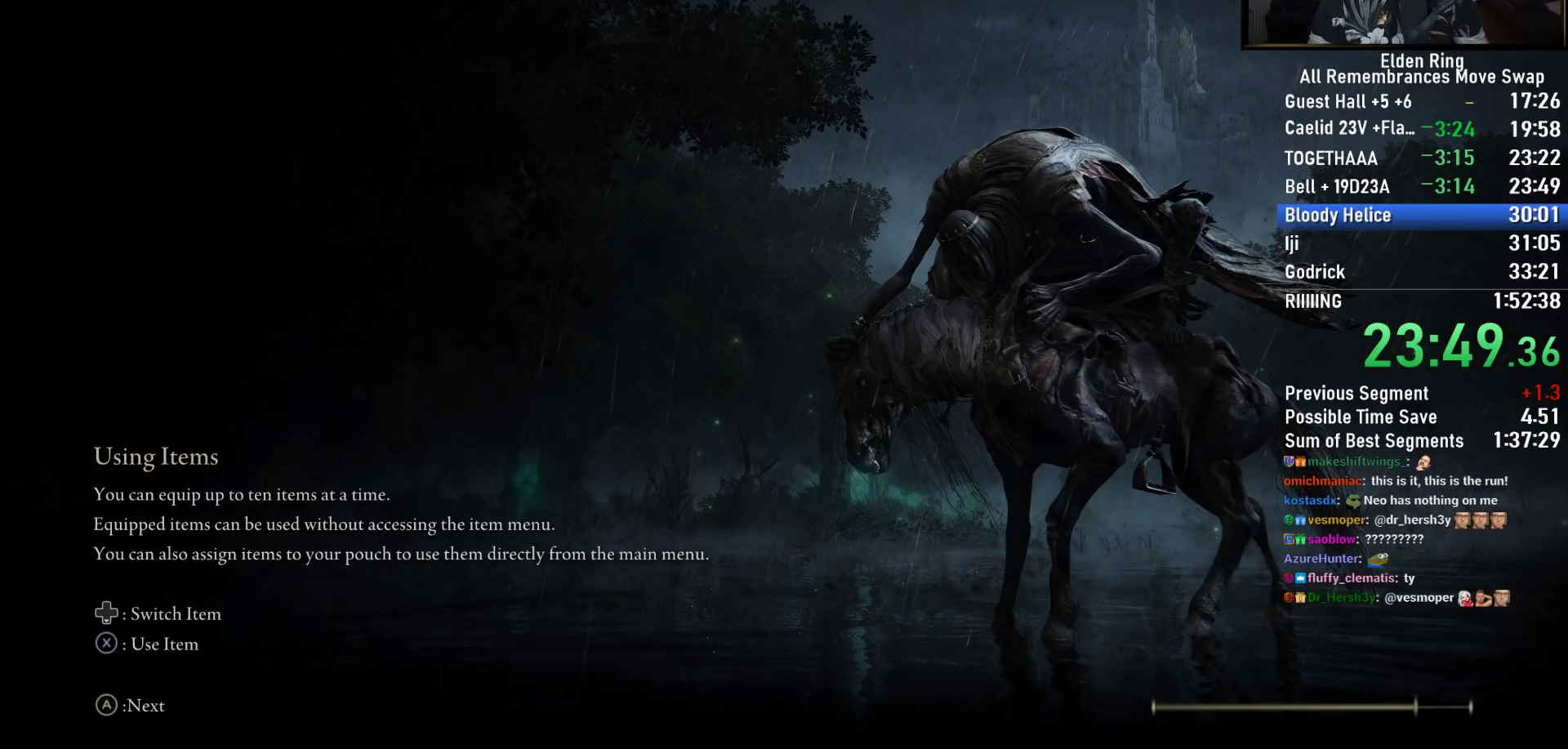
{"dt_ms": 500, "buttons": [], "left_stick": "down-right", "right_stick": "center", "events": []}
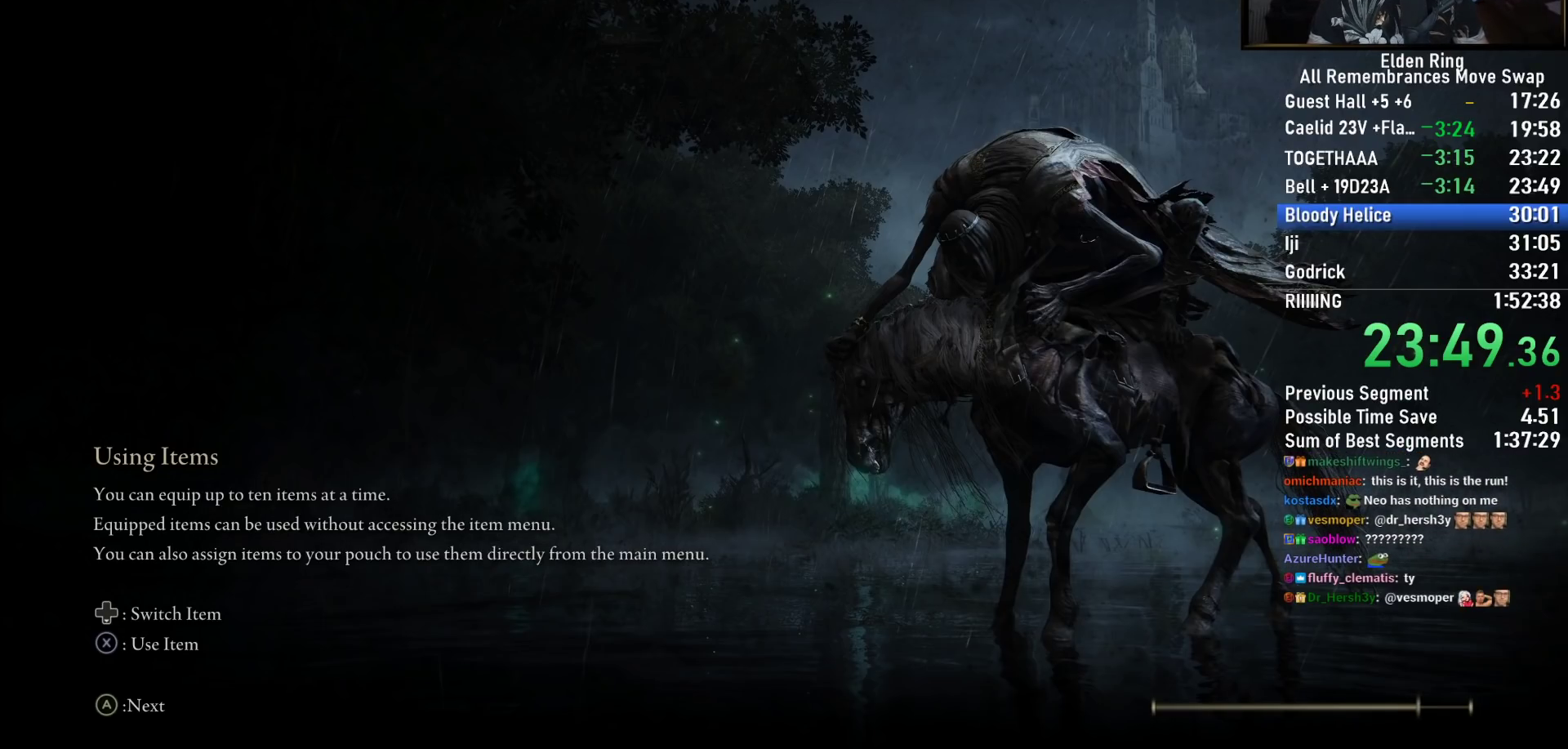
{"dt_ms": 500, "buttons": [], "left_stick": "down-right", "right_stick": "center", "events": []}
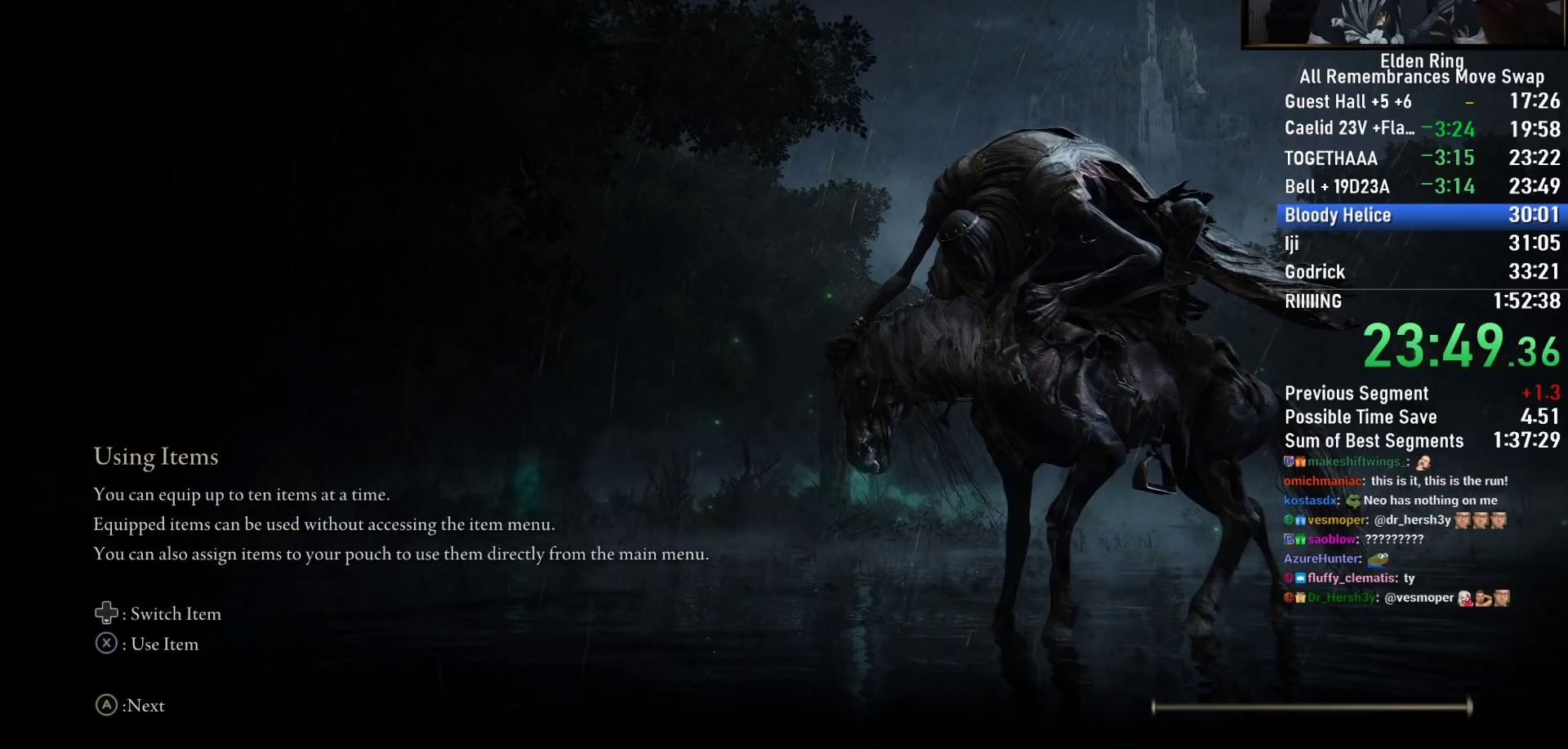
{"dt_ms": 500, "buttons": [], "left_stick": "down-right", "right_stick": "center", "events": []}
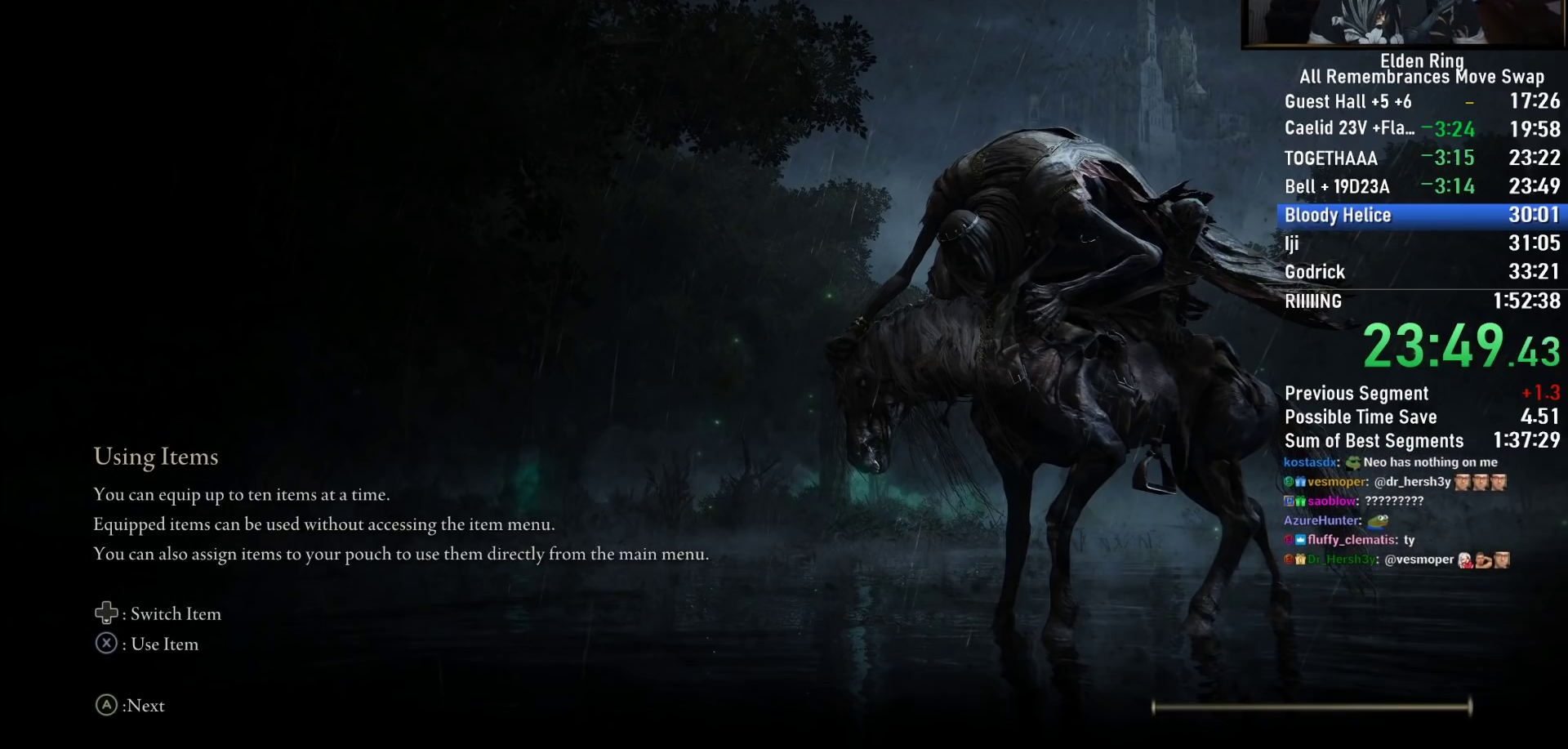
{"dt_ms": 500, "buttons": [], "left_stick": "down-right", "right_stick": "center", "events": []}
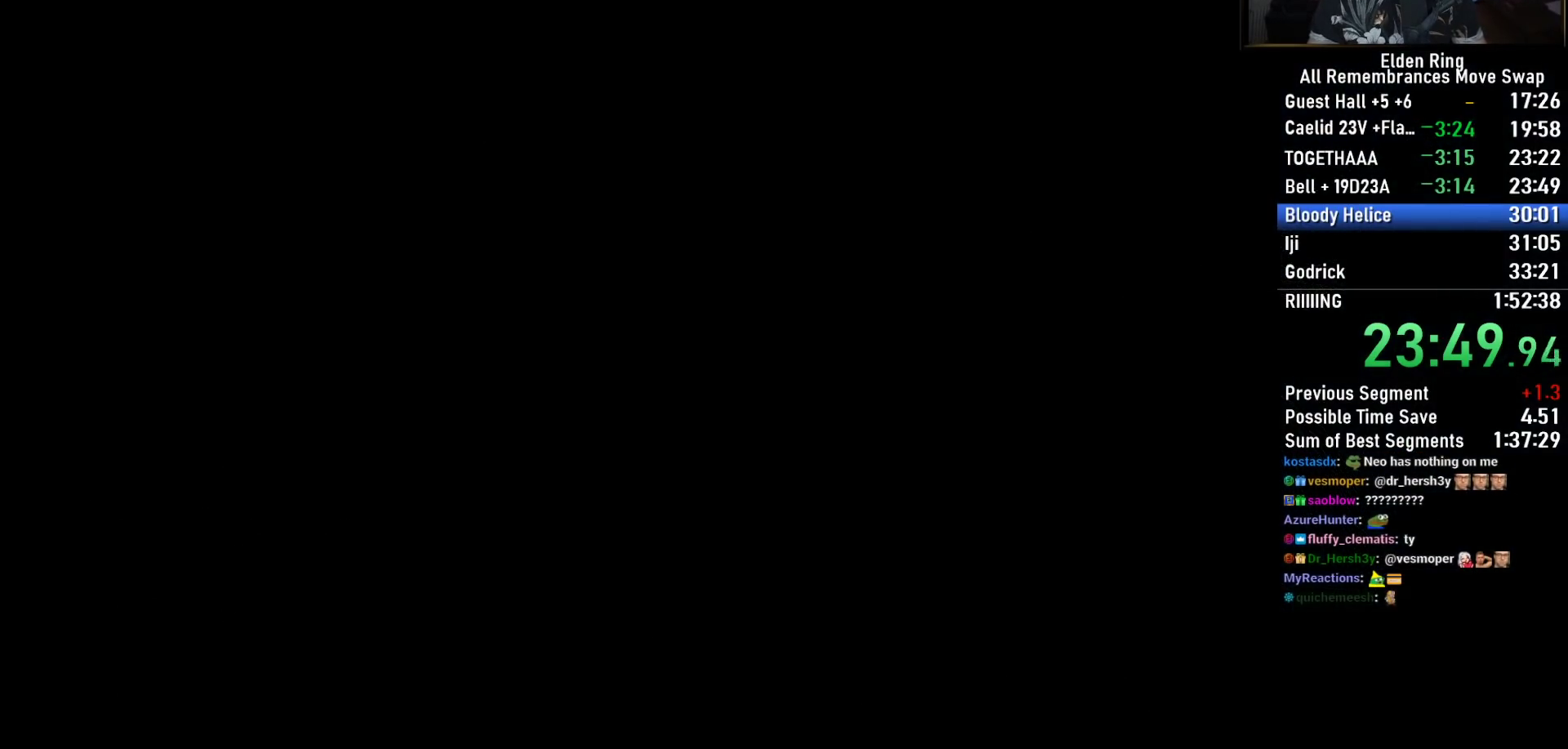
{"dt_ms": 500, "buttons": ["CIRCLE", "TRIANGLE"], "left_stick": "right", "right_stick": "down-right", "events": [[33, "CIRCLE", "down"], [83, "TRIANGLE", "down"], [183, "right_stick", "right"], [450, "left_stick", "right"], [500, "right_stick", "down-right"]]}
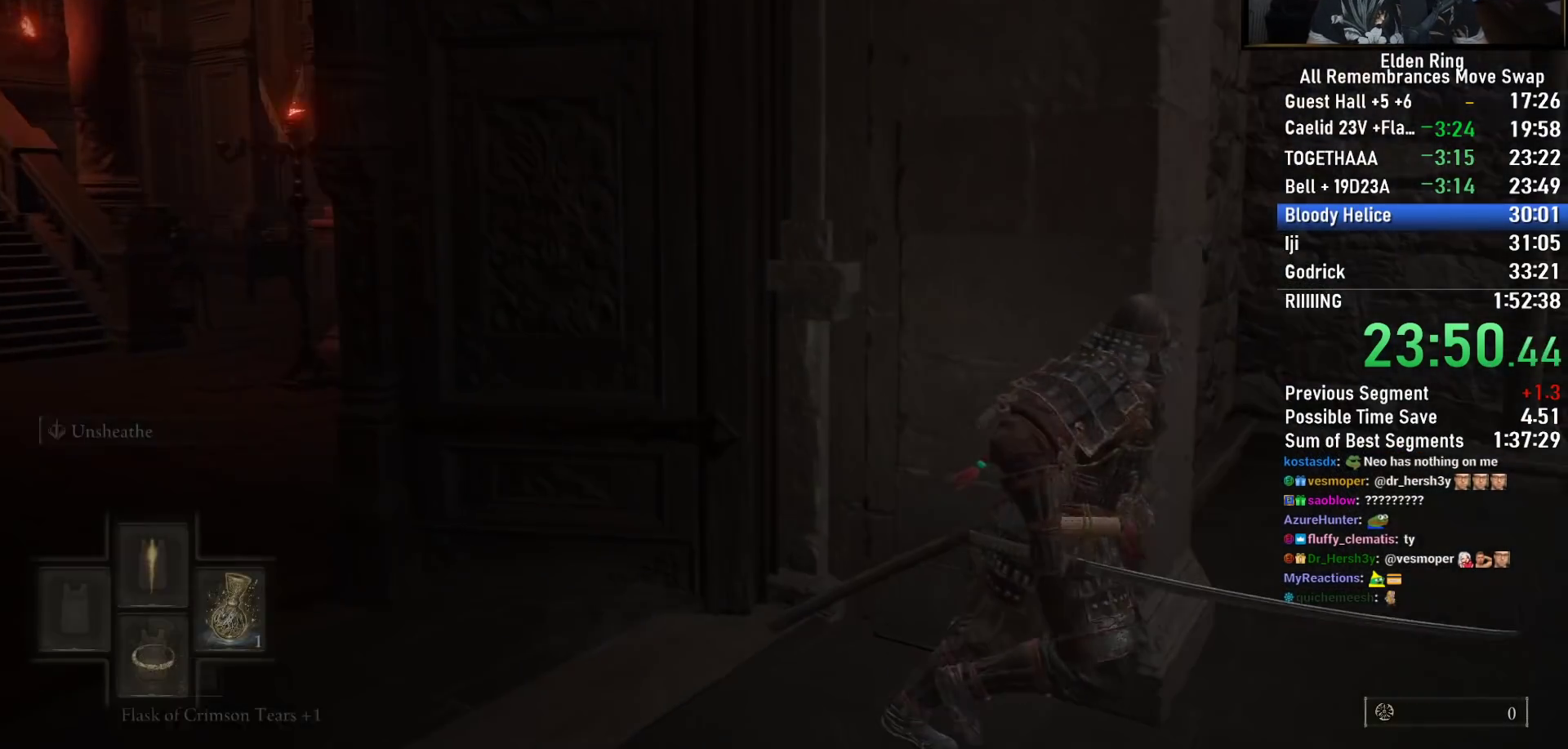
{"dt_ms": 1000, "buttons": ["TRIANGLE"], "left_stick": "up", "right_stick": "center"}
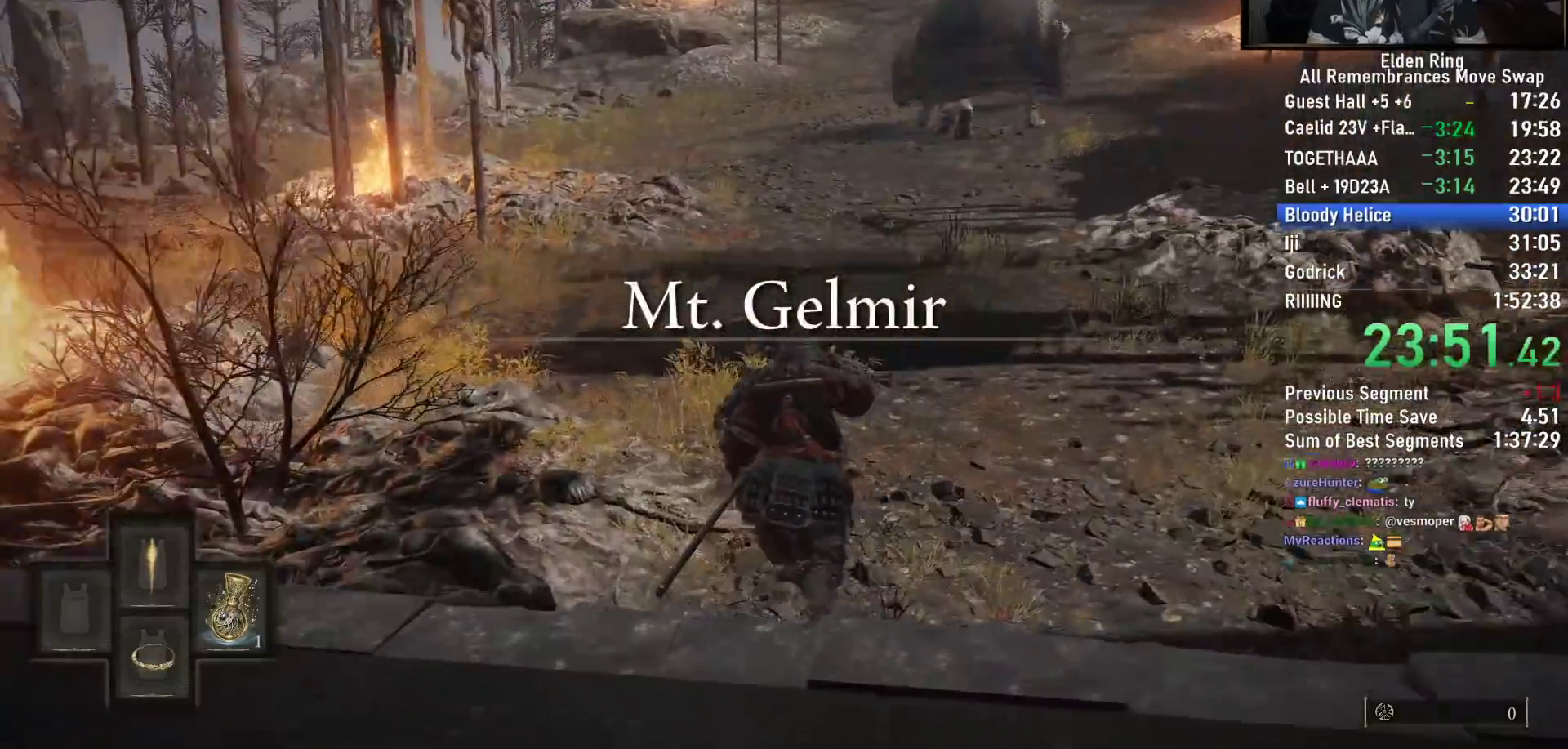
{"dt_ms": 500, "buttons": [], "left_stick": "up", "right_stick": "center", "events": [[33, "TRIANGLE", "up"], [233, "right_stick", "left"], [317, "right_stick", "center"]]}
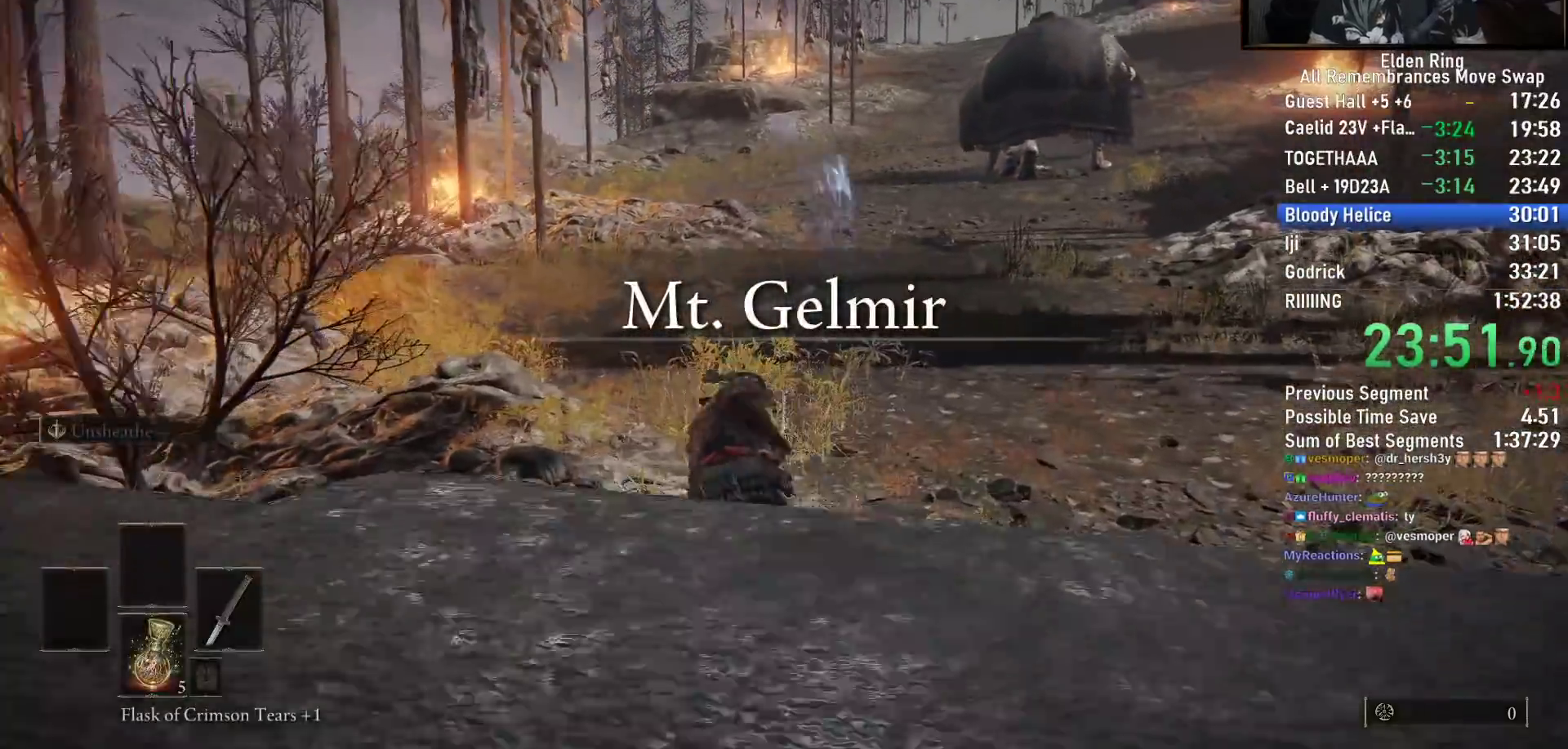
{"dt_ms": 500, "buttons": [], "left_stick": "up", "right_stick": "center", "events": [[283, "right_stick", "right"], [400, "right_stick", "center"]]}
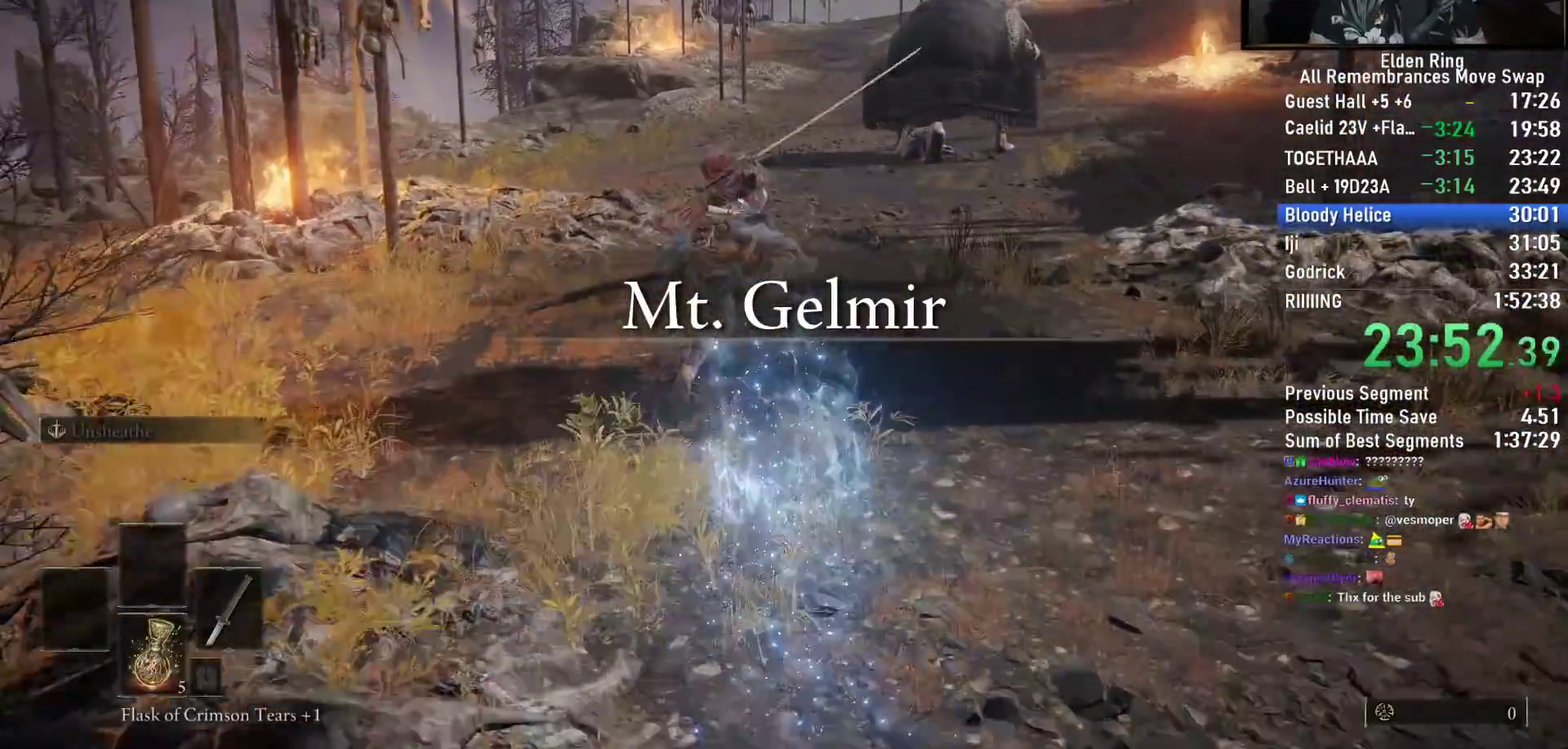
{"dt_ms": 500, "buttons": ["CIRCLE"], "left_stick": "up", "right_stick": "center", "events": [[133, "CIRCLE", "down"], [217, "CIRCLE", "up"], [317, "CIRCLE", "down"], [383, "CIRCLE", "up"], [467, "CIRCLE", "down"]]}
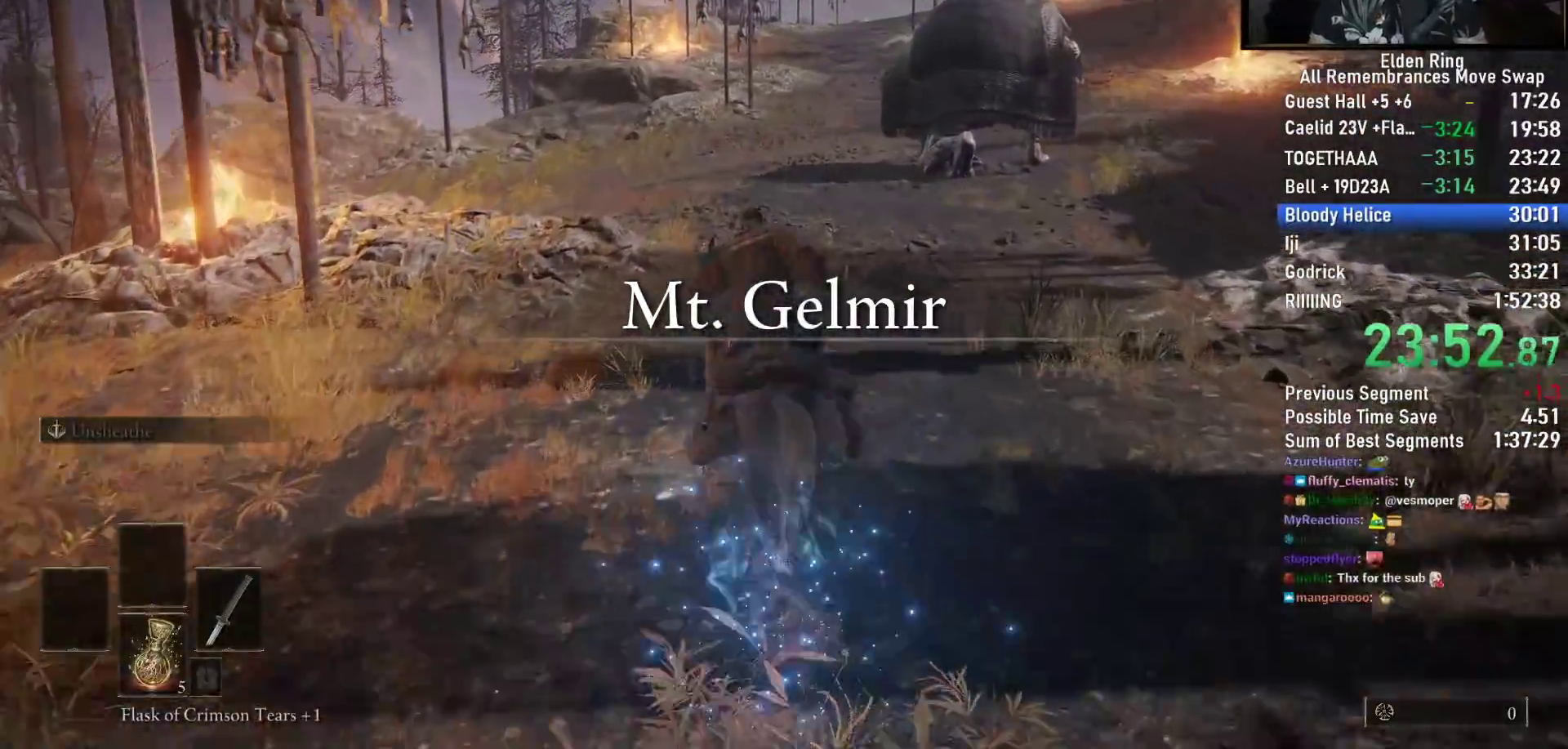
{"dt_ms": 500, "buttons": [], "left_stick": "up", "right_stick": "center", "events": [[50, "CIRCLE", "up"], [133, "CIRCLE", "down"], [217, "CIRCLE", "up"]]}
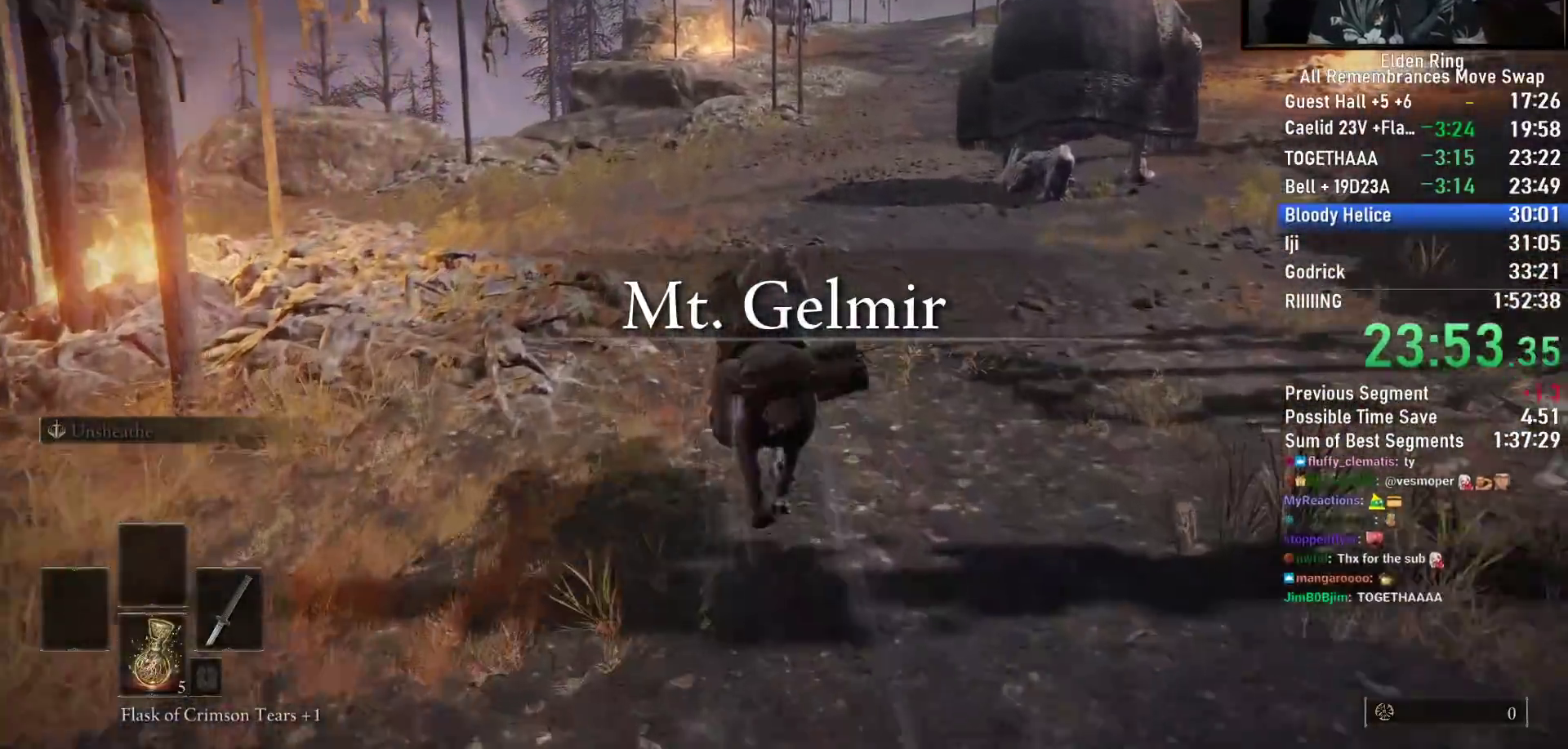
{"dt_ms": 500, "buttons": [], "left_stick": "up", "right_stick": "center", "events": [[200, "CROSS", "down"], [283, "CROSS", "up"]]}
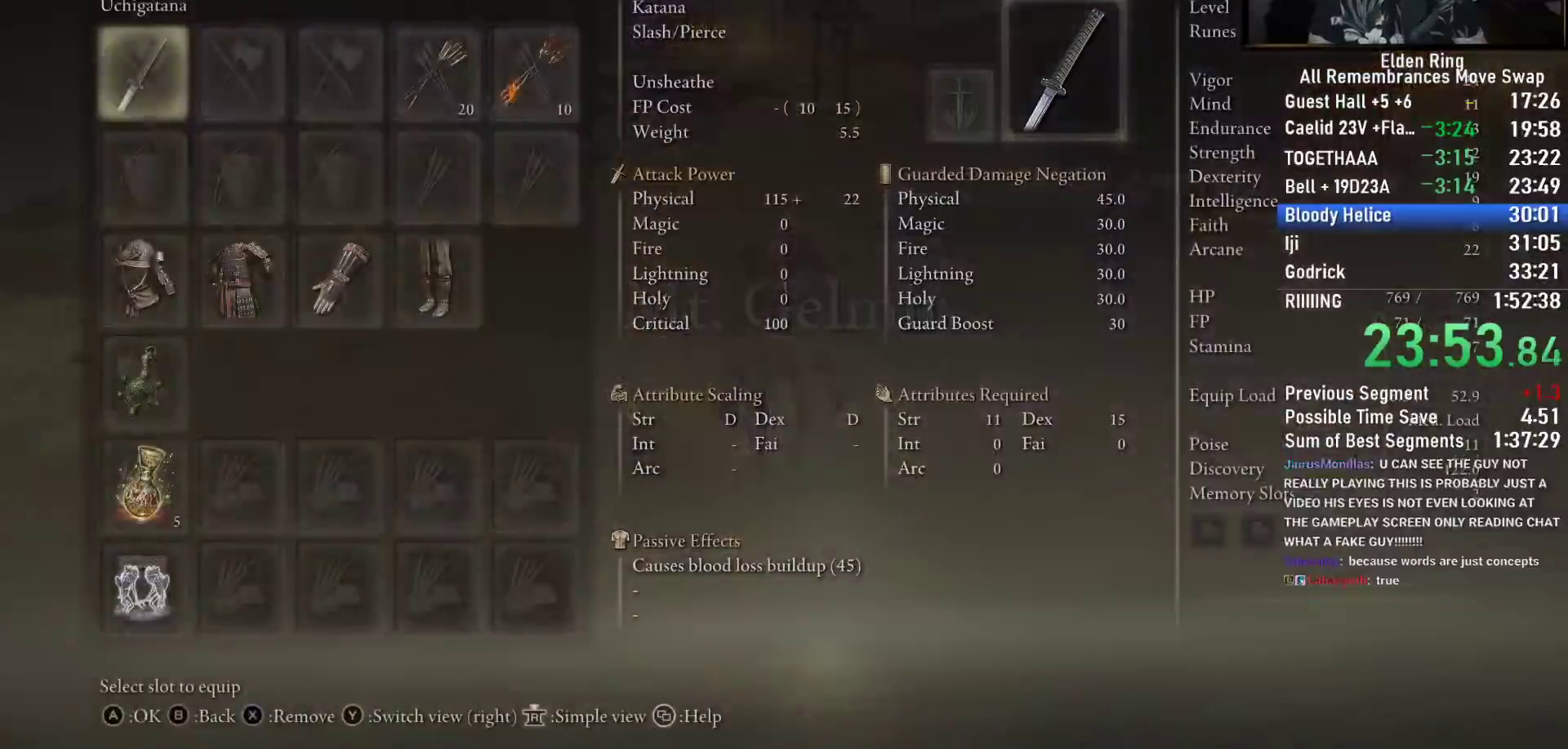
{"dt_ms": 500, "buttons": [], "left_stick": "up", "right_stick": "center", "events": []}
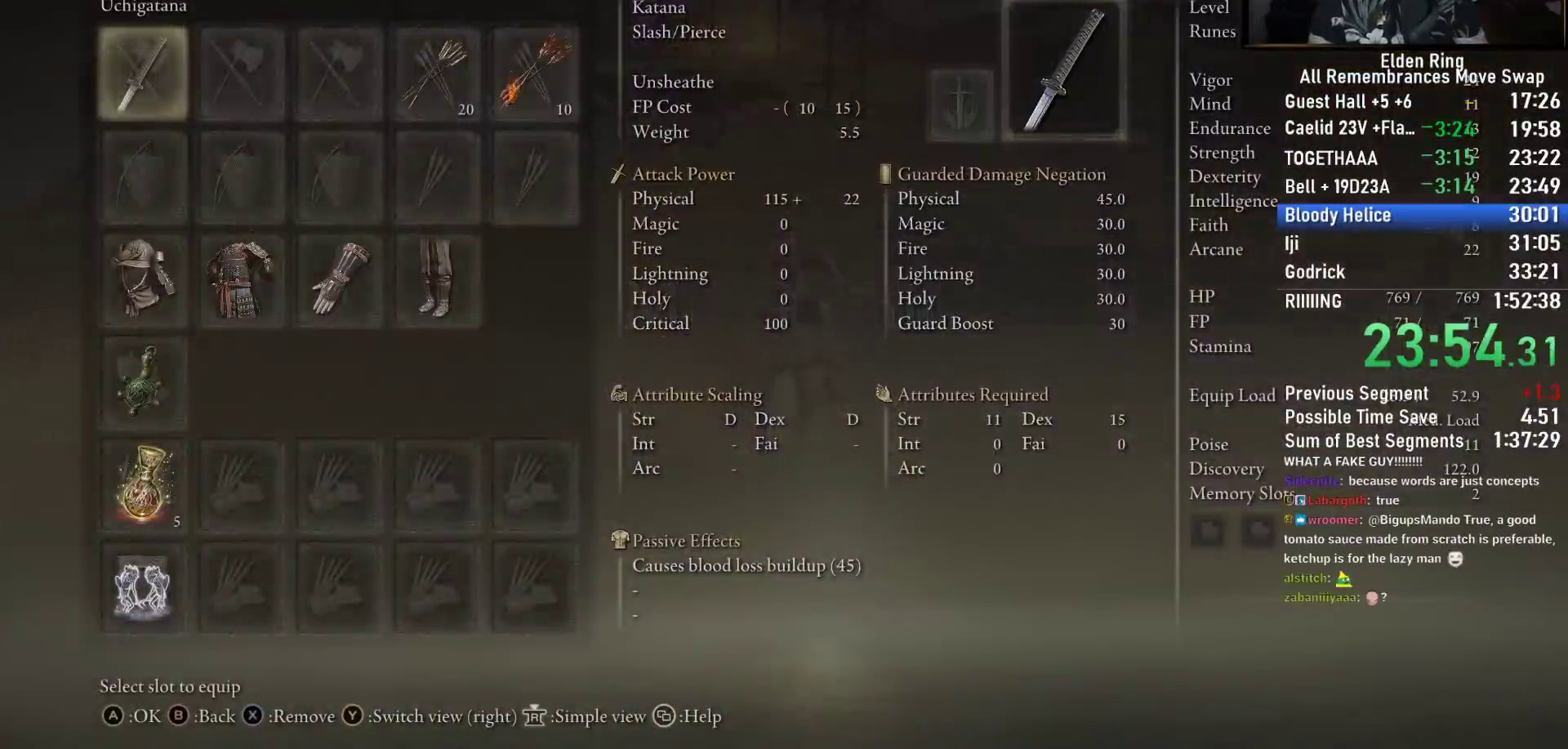
{"dt_ms": 500, "buttons": [], "left_stick": "up", "right_stick": "center", "events": []}
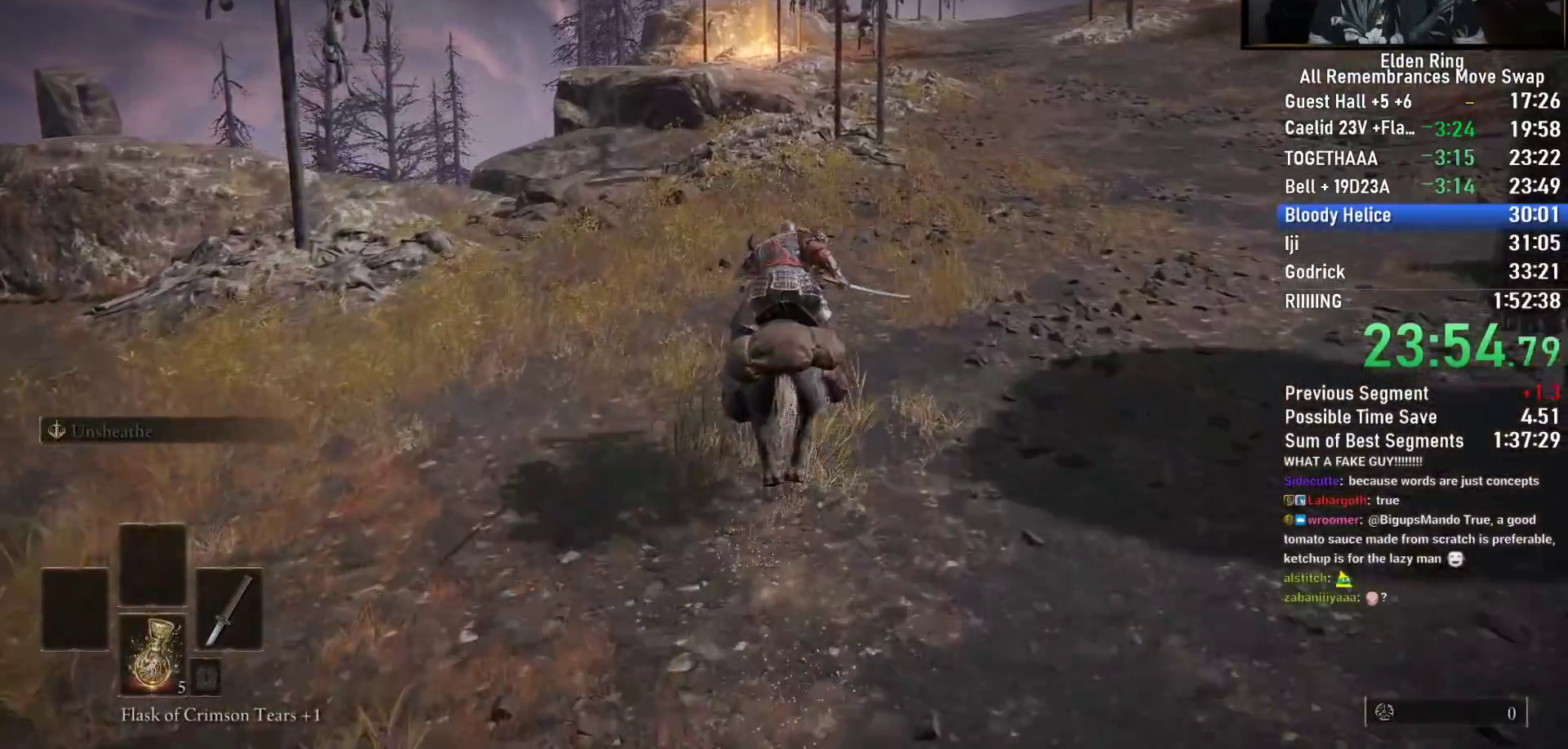
{"dt_ms": 500, "buttons": [], "left_stick": "up", "right_stick": "down-right", "events": [[150, "right_stick", "down-right"]]}
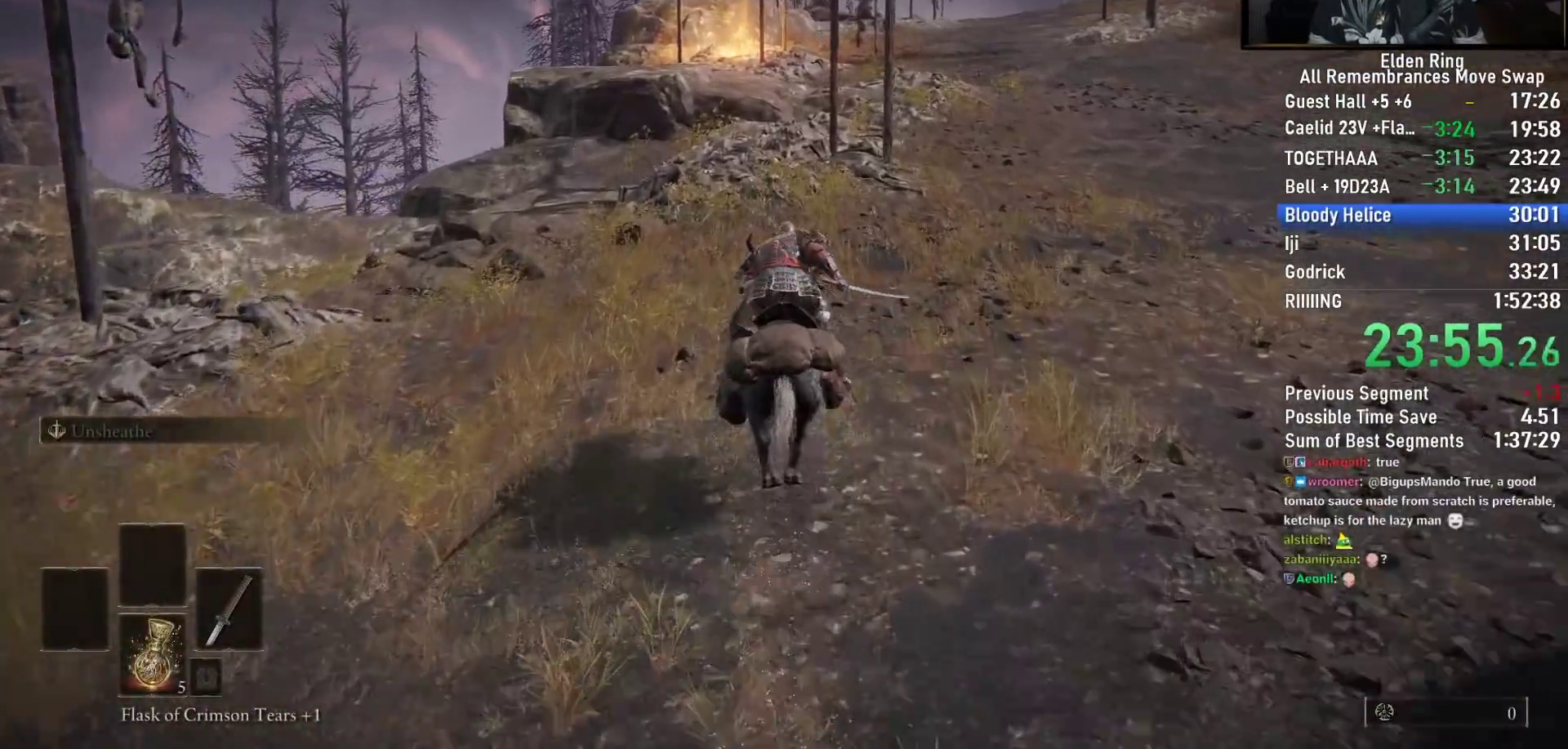
{"dt_ms": 500, "buttons": [], "left_stick": "up", "right_stick": "down-right", "events": [[233, "CIRCLE", "down"], [350, "CIRCLE", "up"]]}
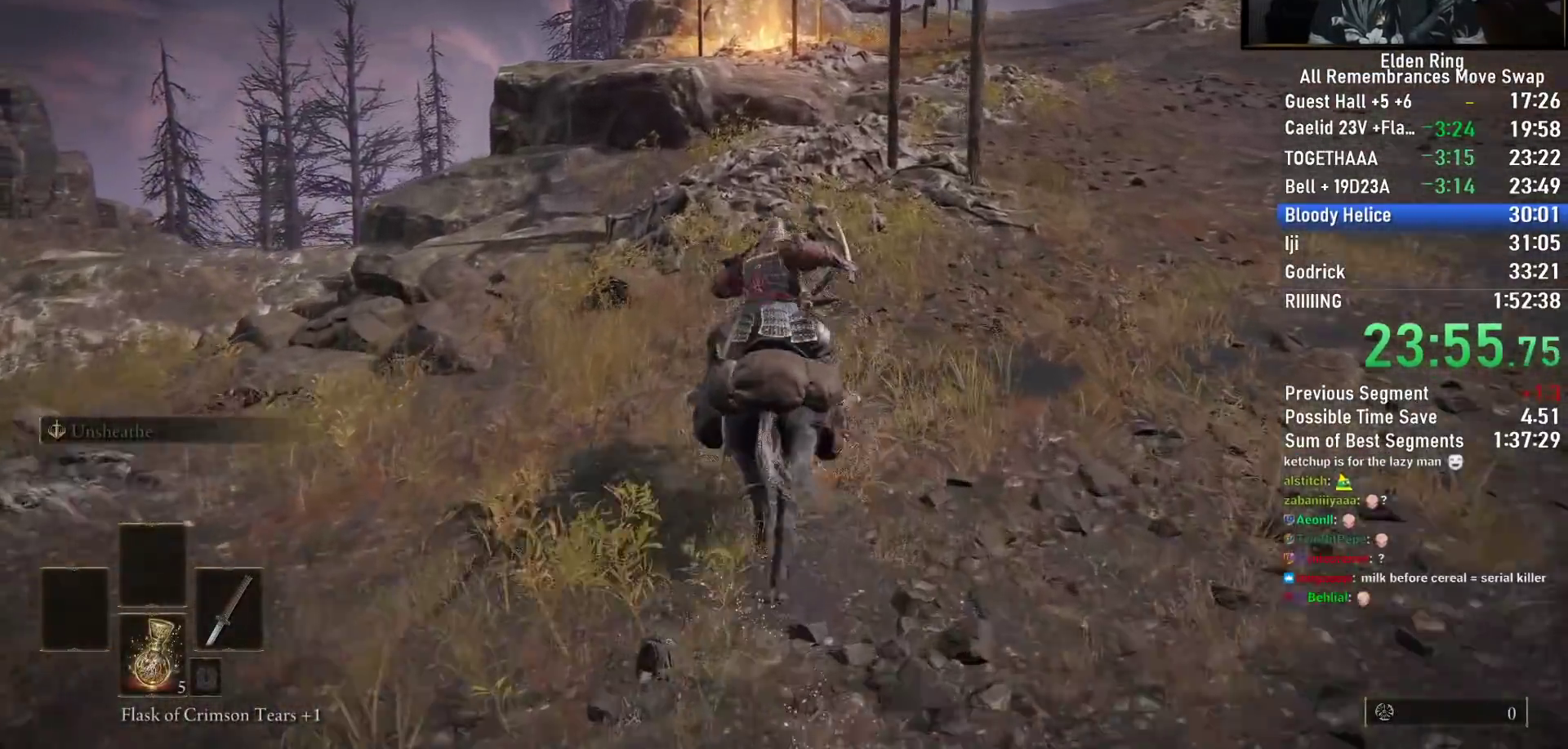
{"dt_ms": 500, "buttons": [], "left_stick": "up", "right_stick": "down-right", "events": [[267, "right_stick", "center"], [483, "right_stick", "down-right"]]}
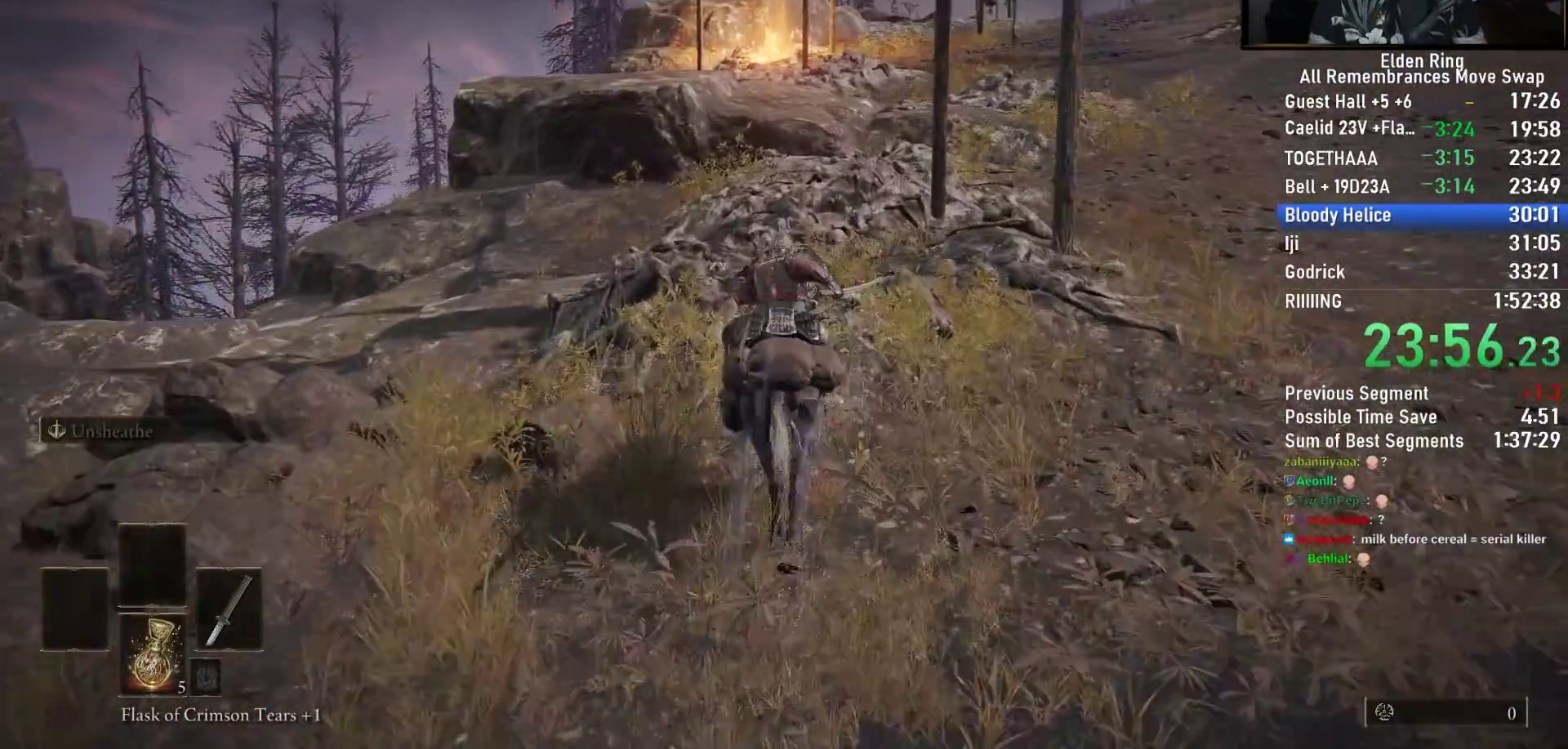
{"dt_ms": 500, "buttons": [], "left_stick": "up", "right_stick": "down-right", "events": []}
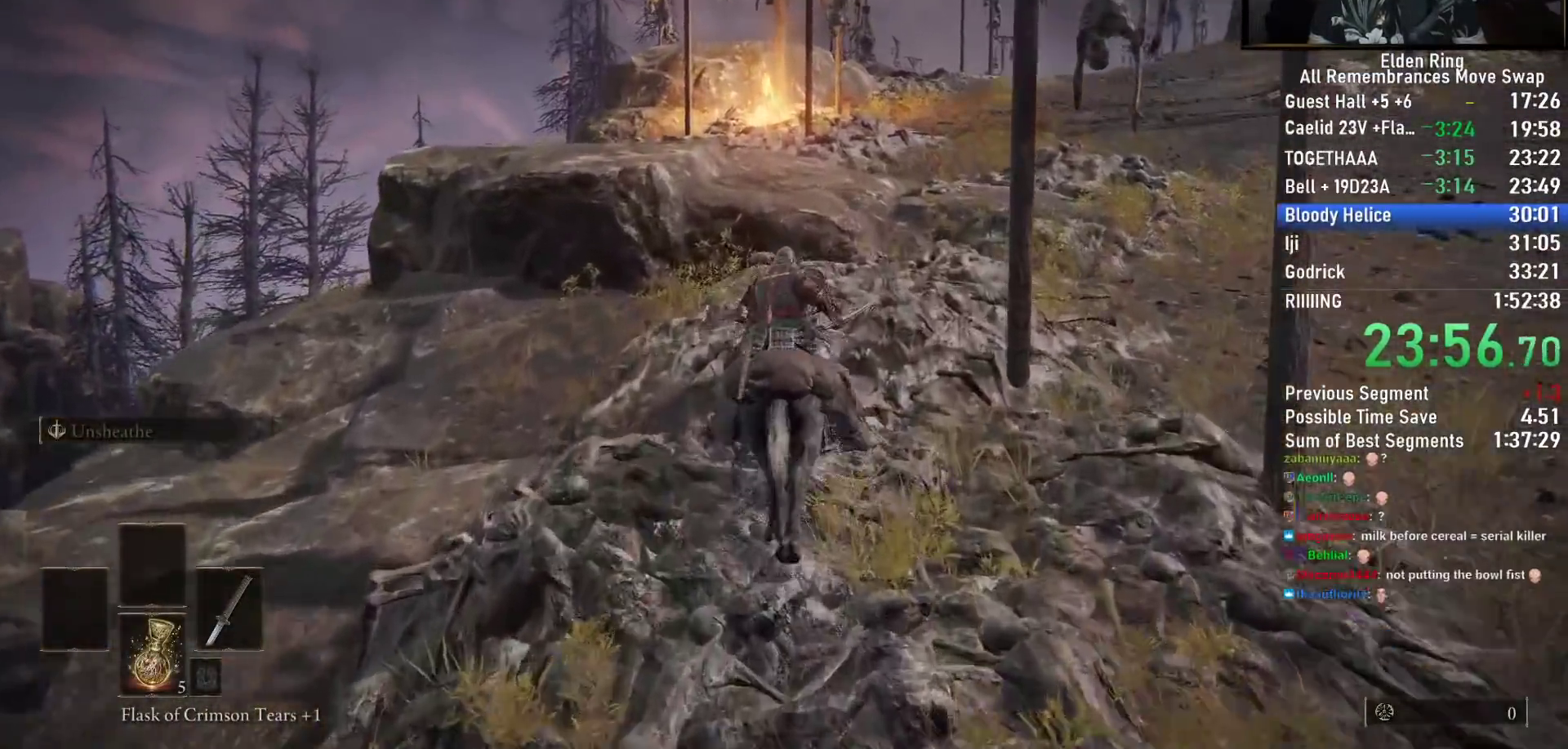
{"dt_ms": 500, "buttons": [], "left_stick": "up", "right_stick": "right", "events": [[200, "right_stick", "down"], [433, "right_stick", "right"]]}
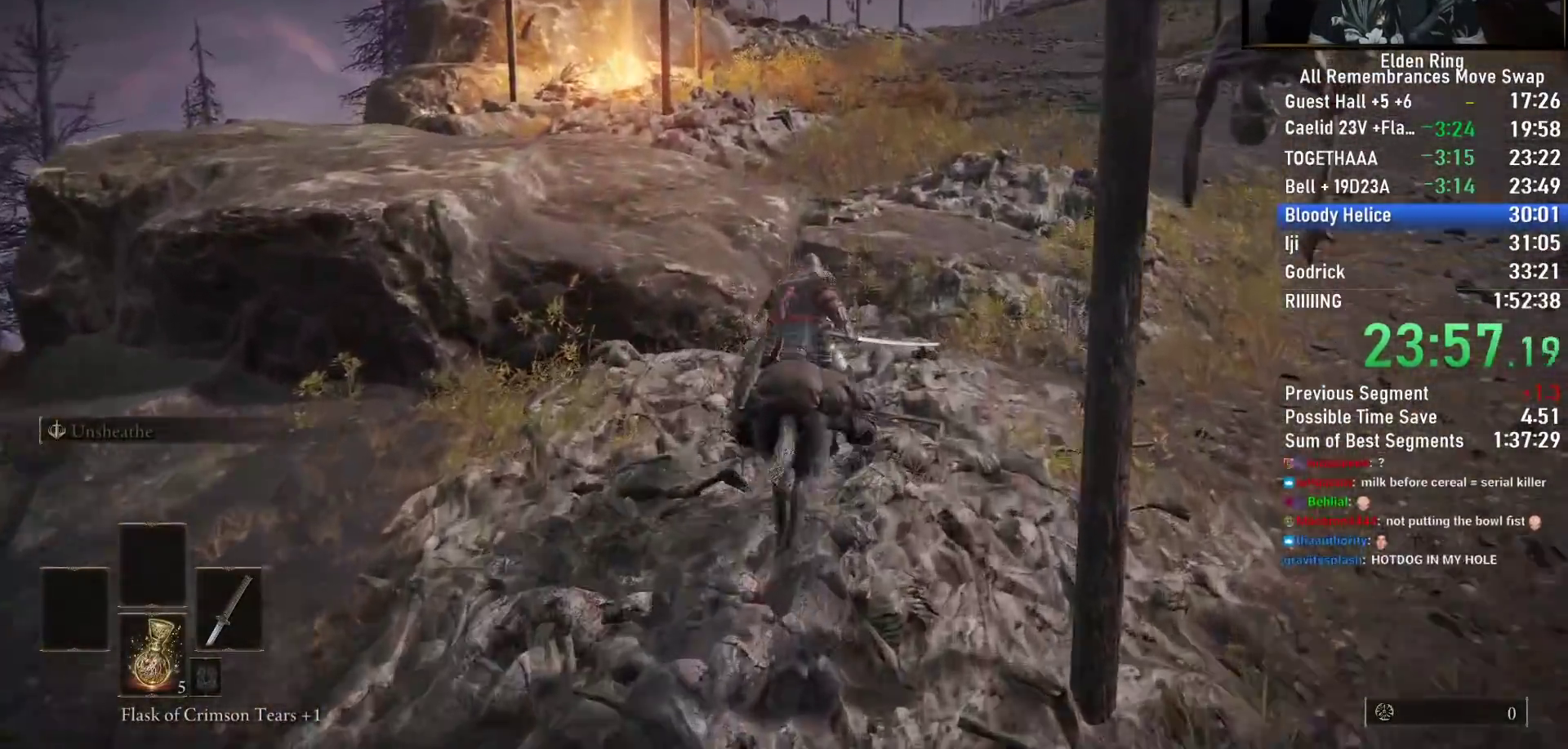
{"dt_ms": 500, "buttons": [], "left_stick": "up", "right_stick": "down-left", "events": [[267, "right_stick", "down-left"]]}
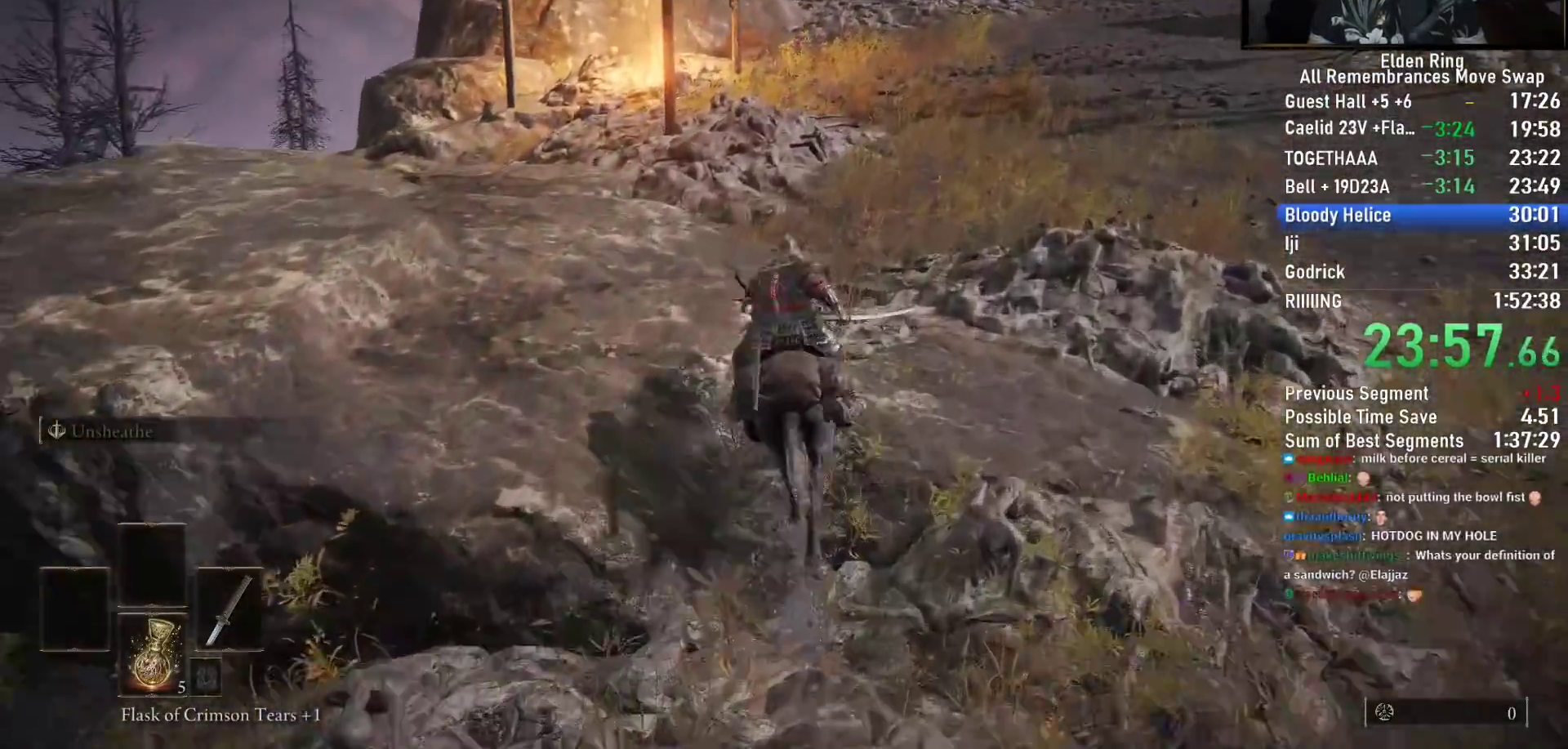
{"dt_ms": 500, "buttons": [], "left_stick": "up-left", "right_stick": "down-left", "events": [[483, "left_stick", "up-left"]]}
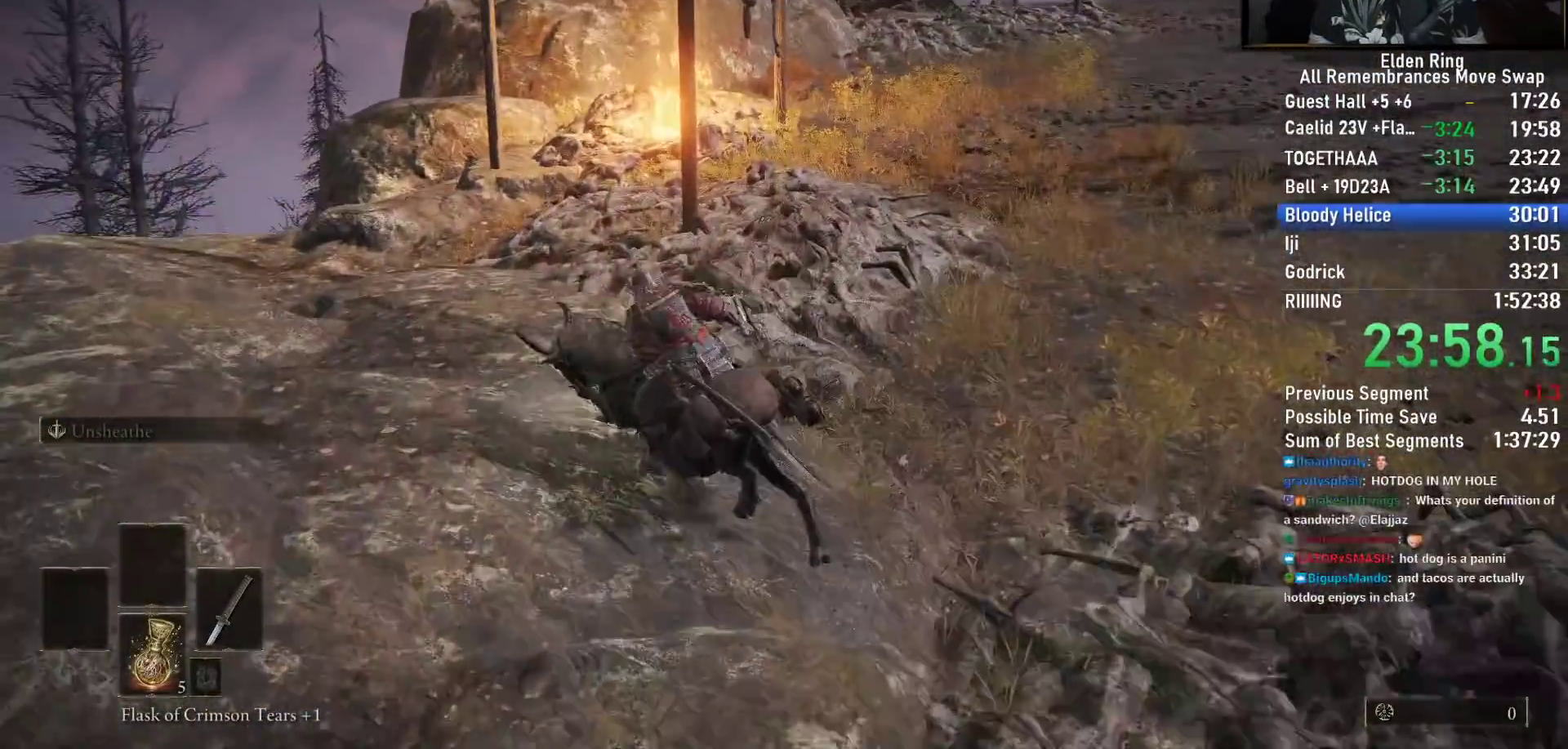
{"dt_ms": 500, "buttons": [], "left_stick": "up-left", "right_stick": "down-right", "events": [[150, "CIRCLE", "down"], [250, "right_stick", "down"], [267, "CIRCLE", "up"], [450, "right_stick", "down-right"]]}
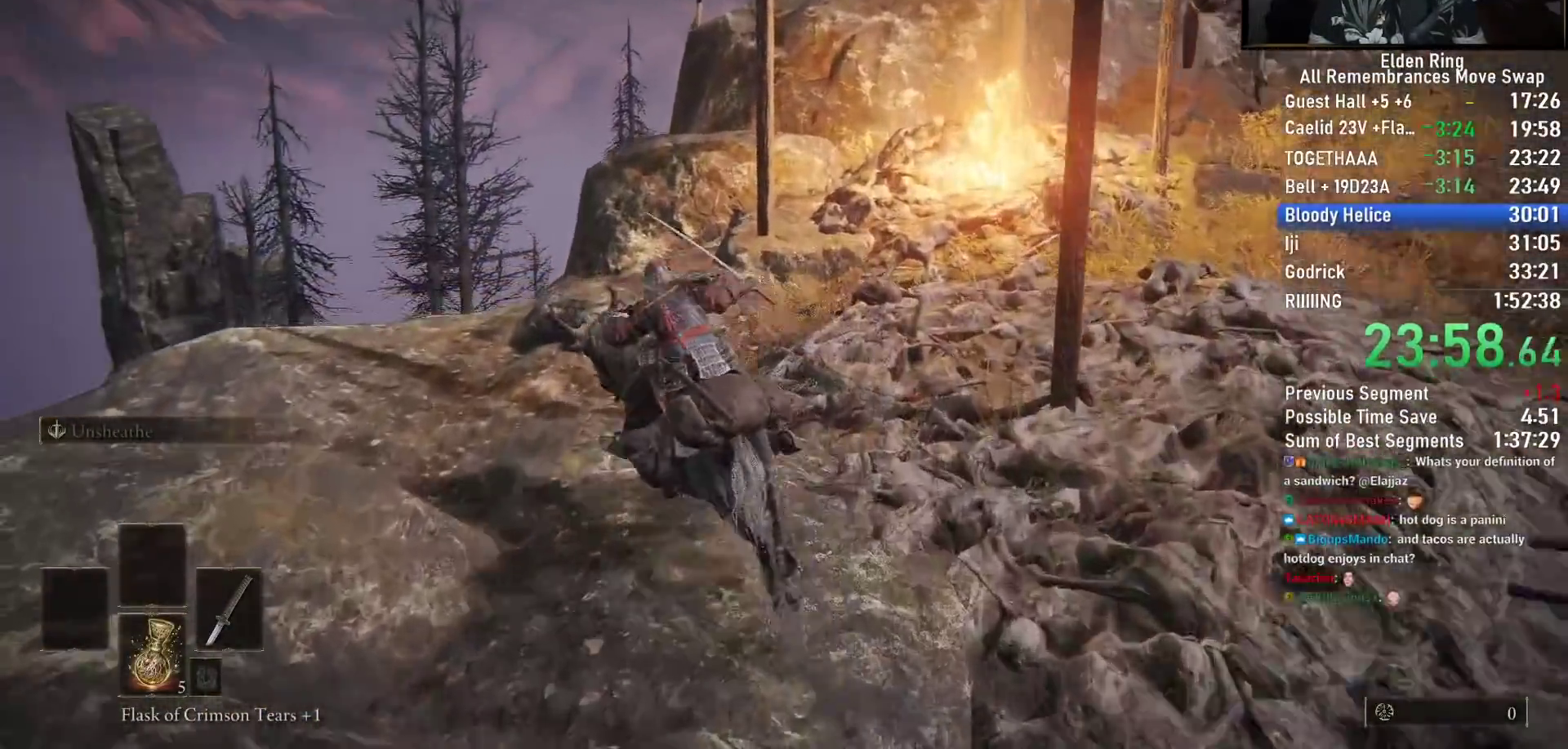
{"dt_ms": 1000, "buttons": [], "left_stick": "up-left", "right_stick": "down-right"}
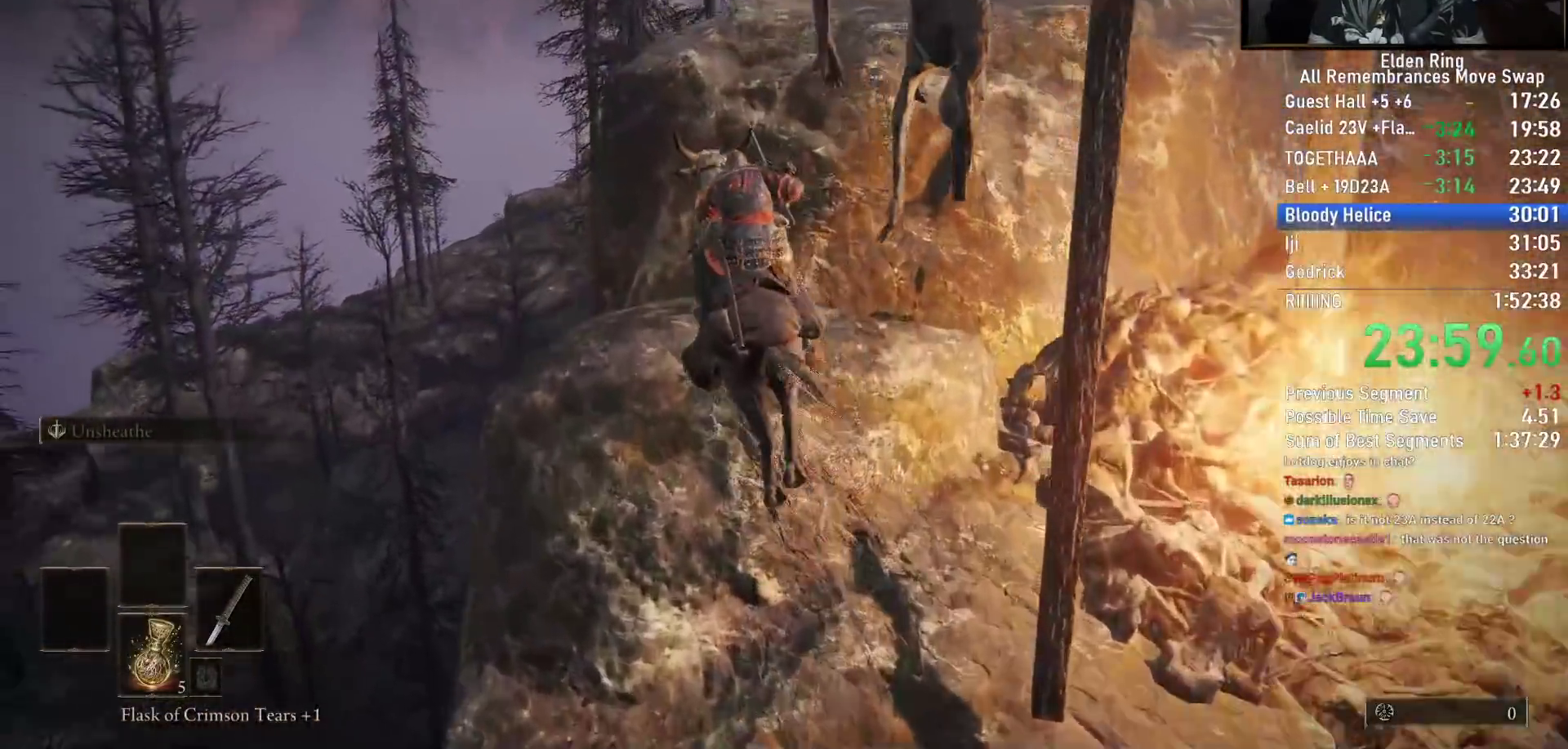
{"dt_ms": 500, "buttons": ["CROSS"], "left_stick": "up", "right_stick": "center", "events": [[317, "right_stick", "right"], [400, "CROSS", "down"], [500, "left_stick", "up"], [500, "right_stick", "center"]]}
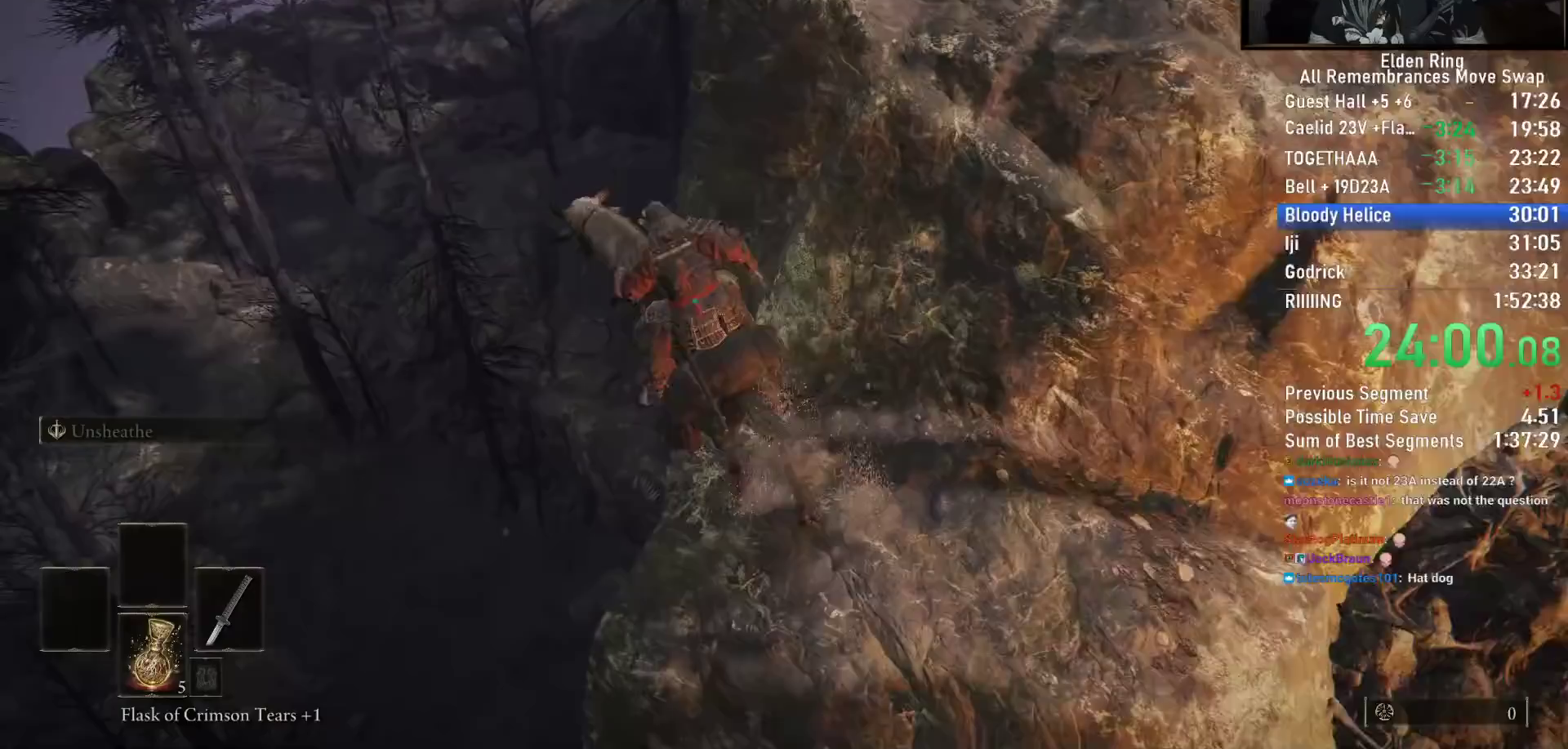
{"dt_ms": 500, "buttons": [], "left_stick": "up", "right_stick": "down-right", "events": [[83, "CROSS", "up"], [283, "right_stick", "down-right"]]}
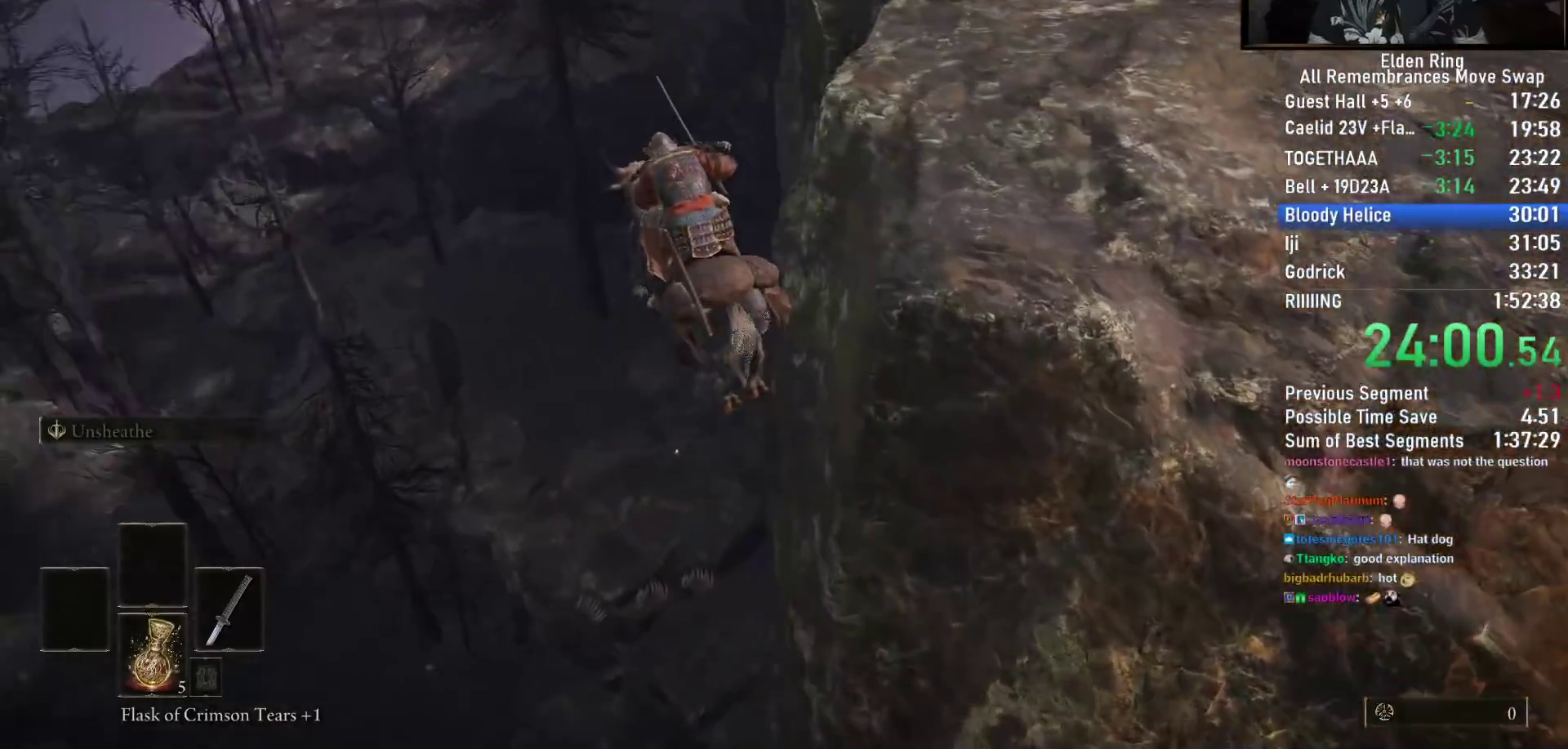
{"dt_ms": 500, "buttons": [], "left_stick": "up", "right_stick": "down-right", "events": [[133, "right_stick", "center"], [183, "right_stick", "down-right"]]}
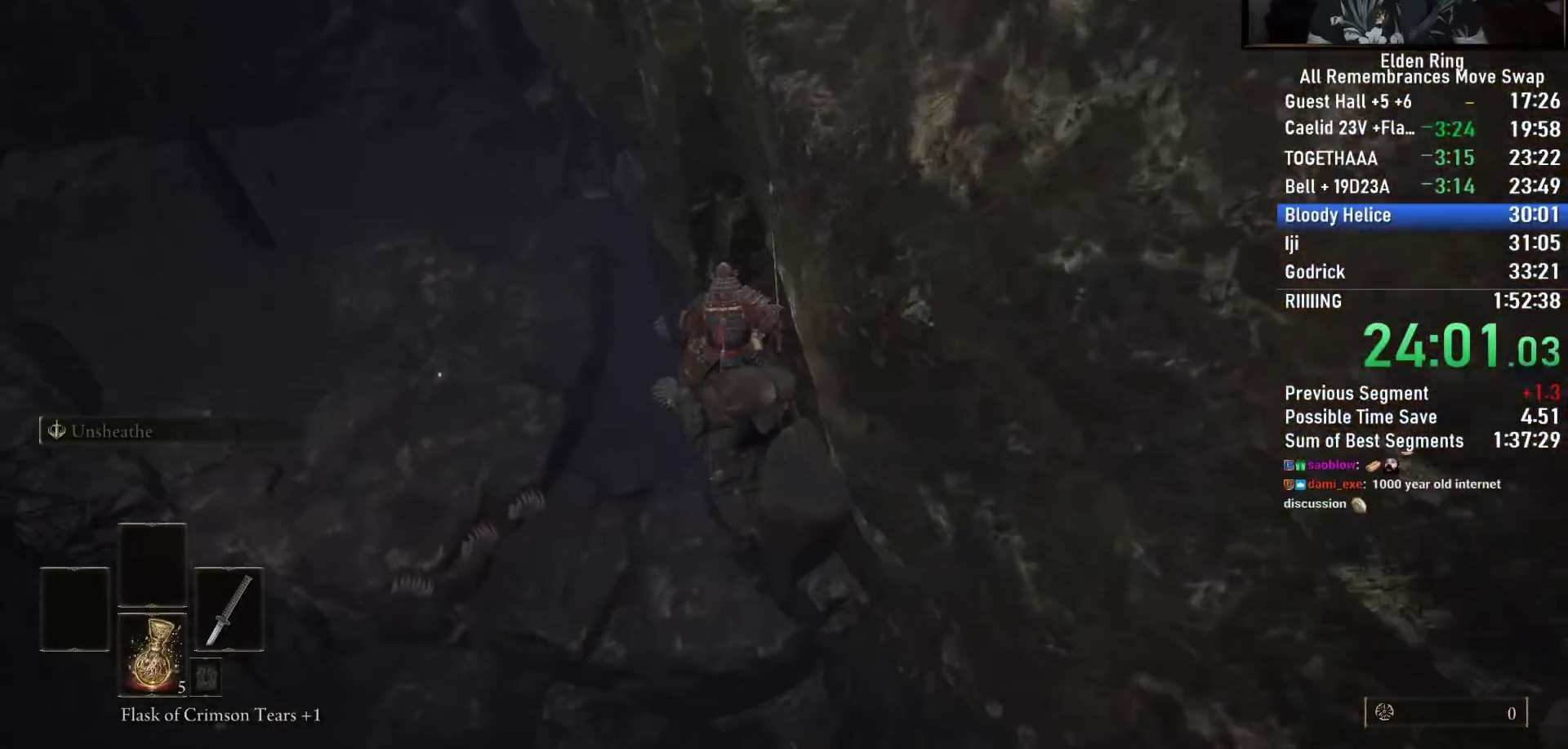
{"dt_ms": 500, "buttons": [], "left_stick": "up", "right_stick": "center", "events": [[200, "right_stick", "center"], [333, "CROSS", "down"], [500, "CROSS", "up"]]}
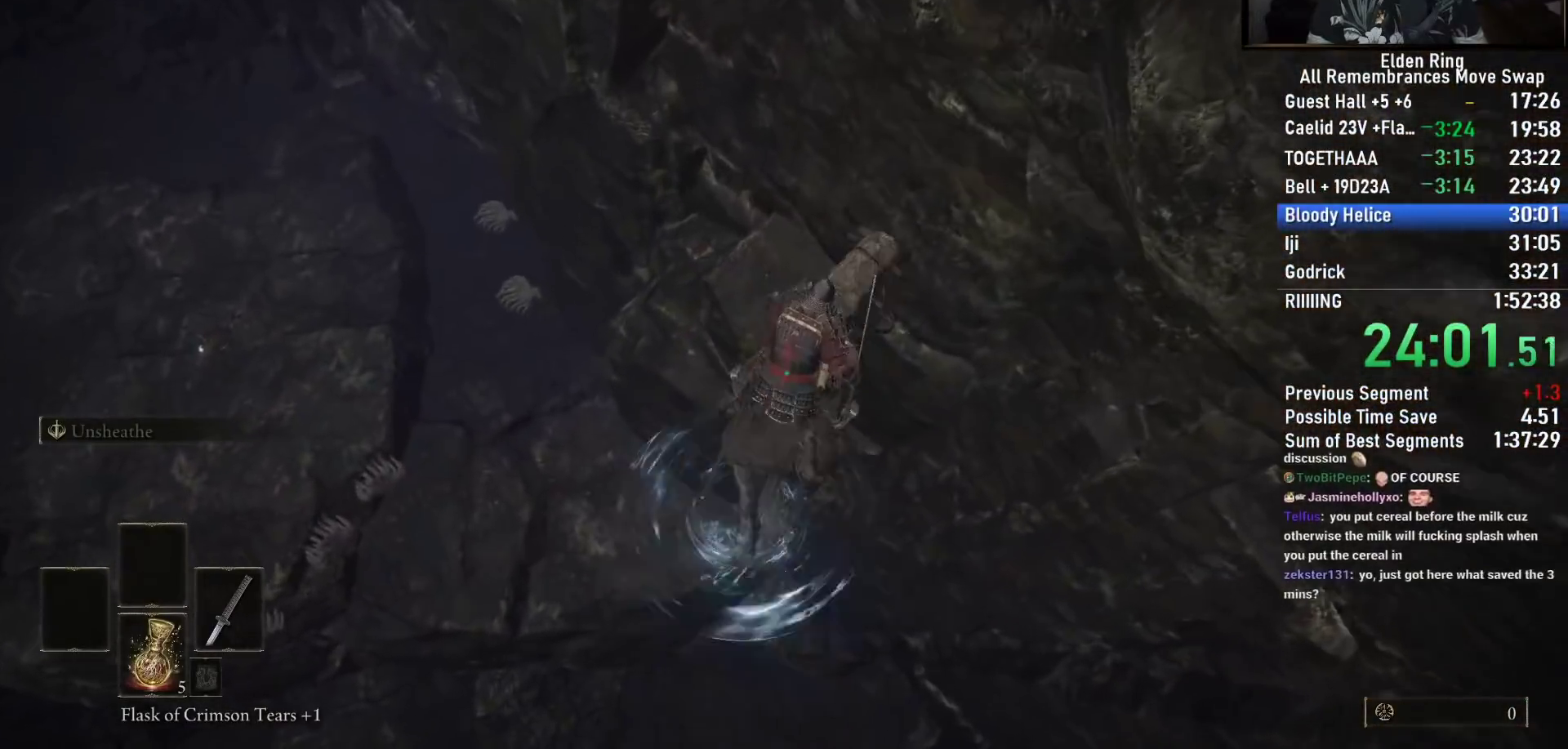
{"dt_ms": 500, "buttons": [], "left_stick": "up-right", "right_stick": "center", "events": [[267, "right_stick", "right"], [283, "left_stick", "up-right"], [483, "right_stick", "center"]]}
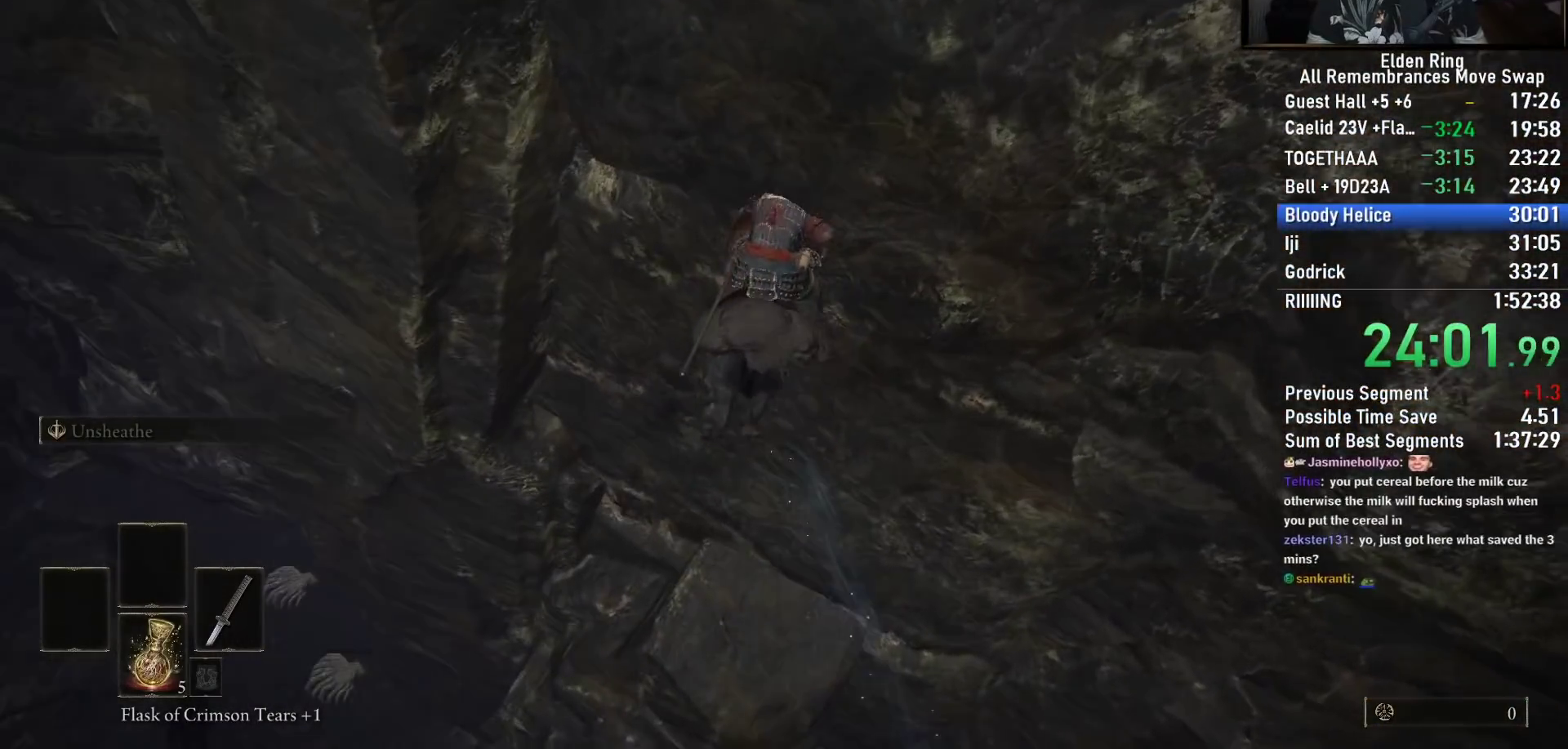
{"dt_ms": 500, "buttons": ["CIRCLE"], "left_stick": "up", "right_stick": "center", "events": [[167, "right_stick", "right"], [250, "right_stick", "center"], [350, "left_stick", "up"], [450, "CIRCLE", "down"]]}